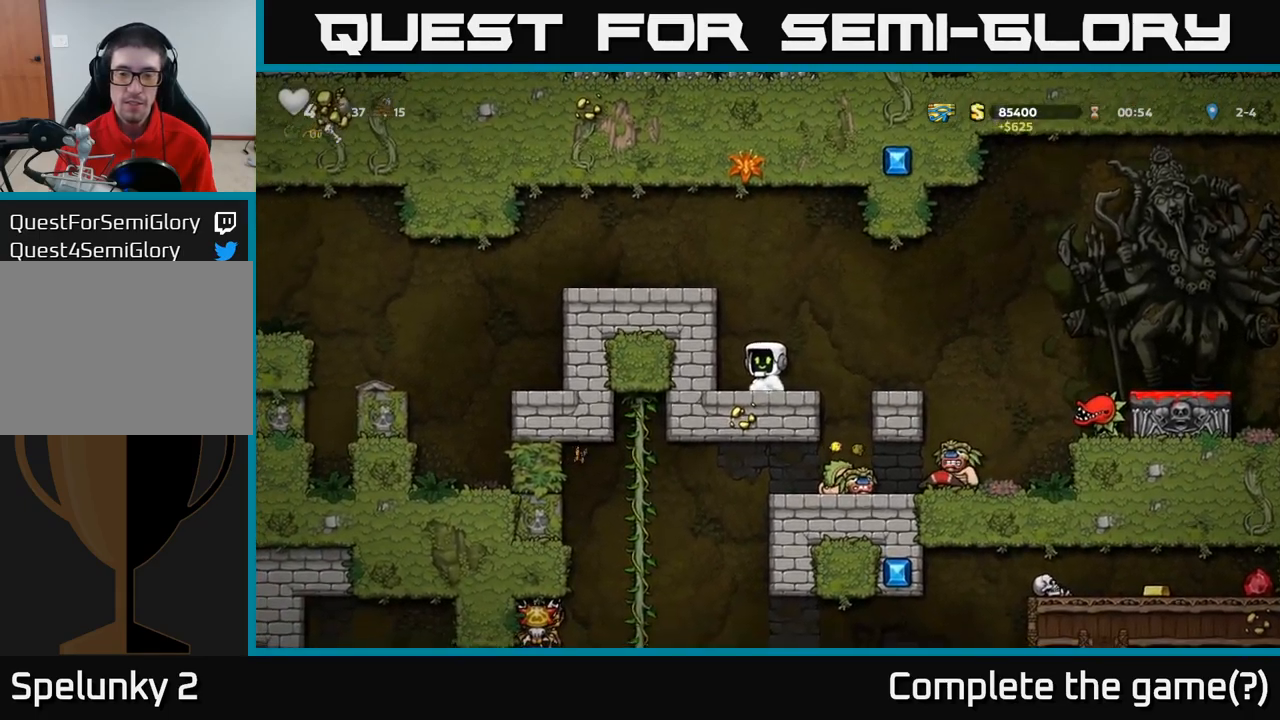
Gameplay with a controller (Xbox layout); each line is a JSON object with the inputs held at the frame after it (dt_ms = milliseconds from this image to that frame). "events" lists button and stick changes between this image and that frame as [ms after this image, input, new state], when the widget could be followed in between. Not read: R3 right_stick.
{"dt_ms": 500, "buttons": [], "left_stick": "center", "events": [[117, "A", "down"], [117, "left_stick", "right"], [167, "left_stick", "center"], [234, "A", "up"]]}
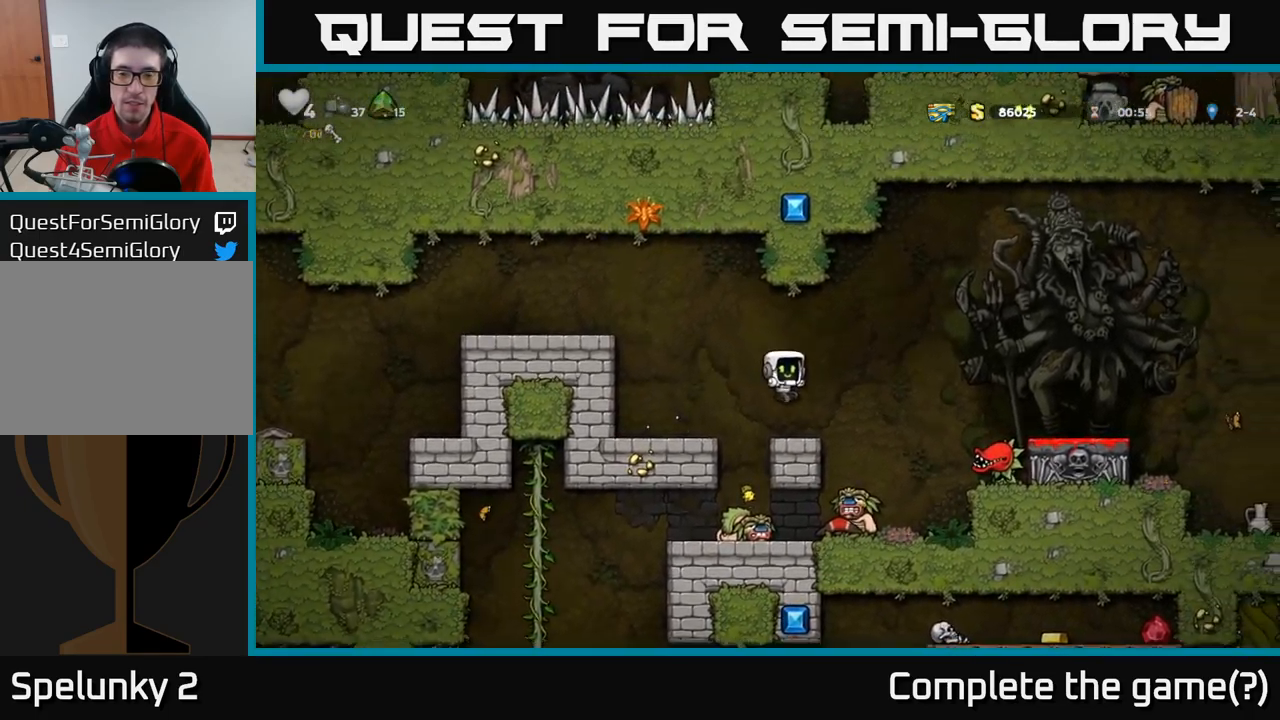
{"dt_ms": 500, "buttons": [], "left_stick": "center", "events": []}
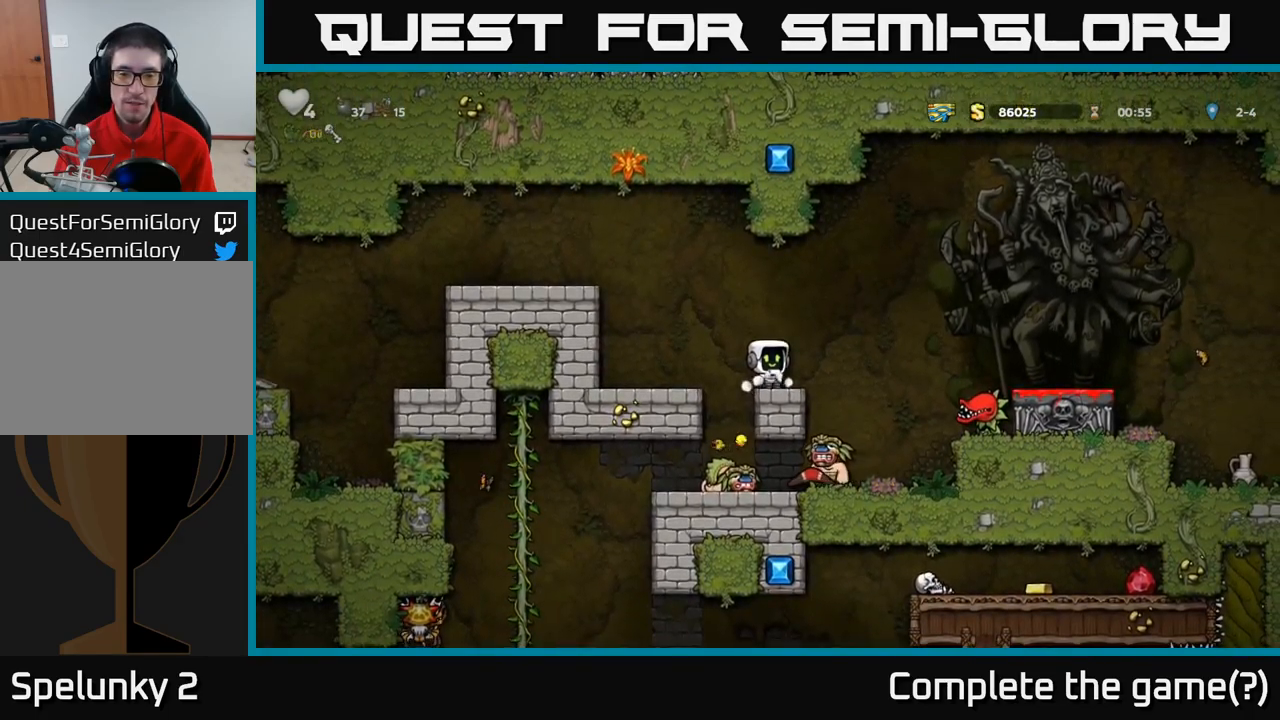
{"dt_ms": 500, "buttons": [], "left_stick": "center", "events": []}
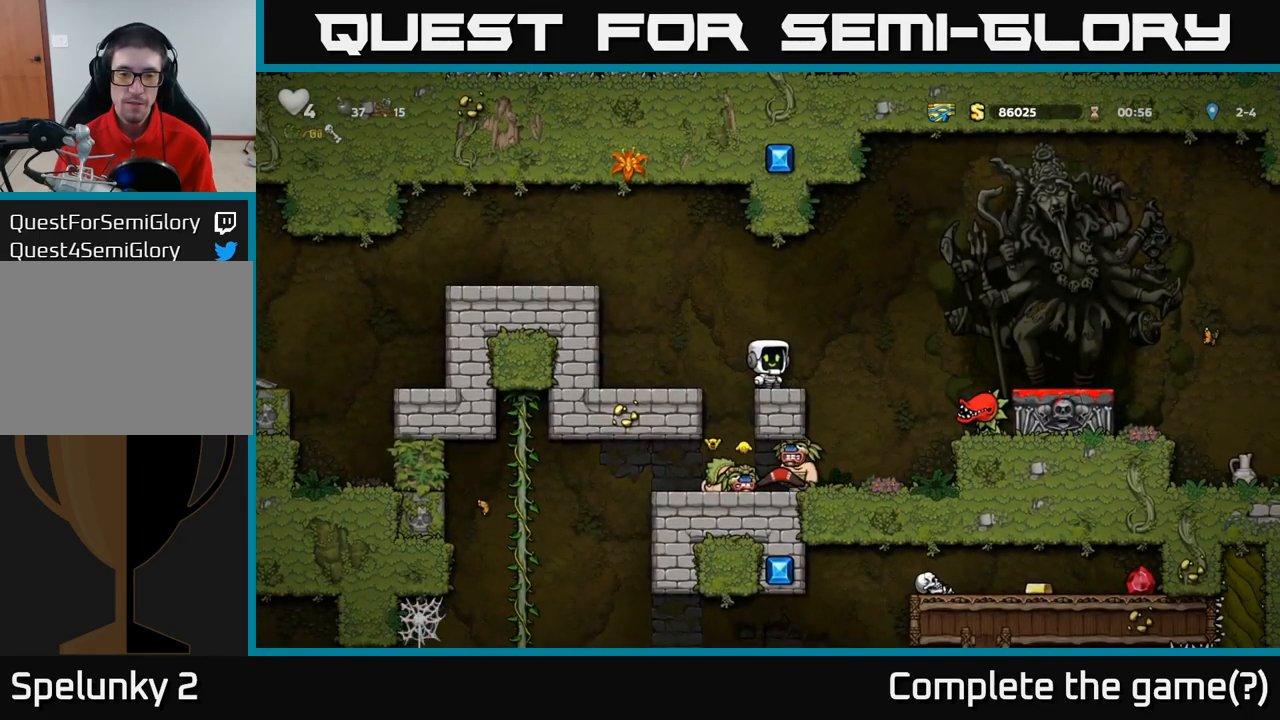
{"dt_ms": 500, "buttons": [], "left_stick": "center", "events": []}
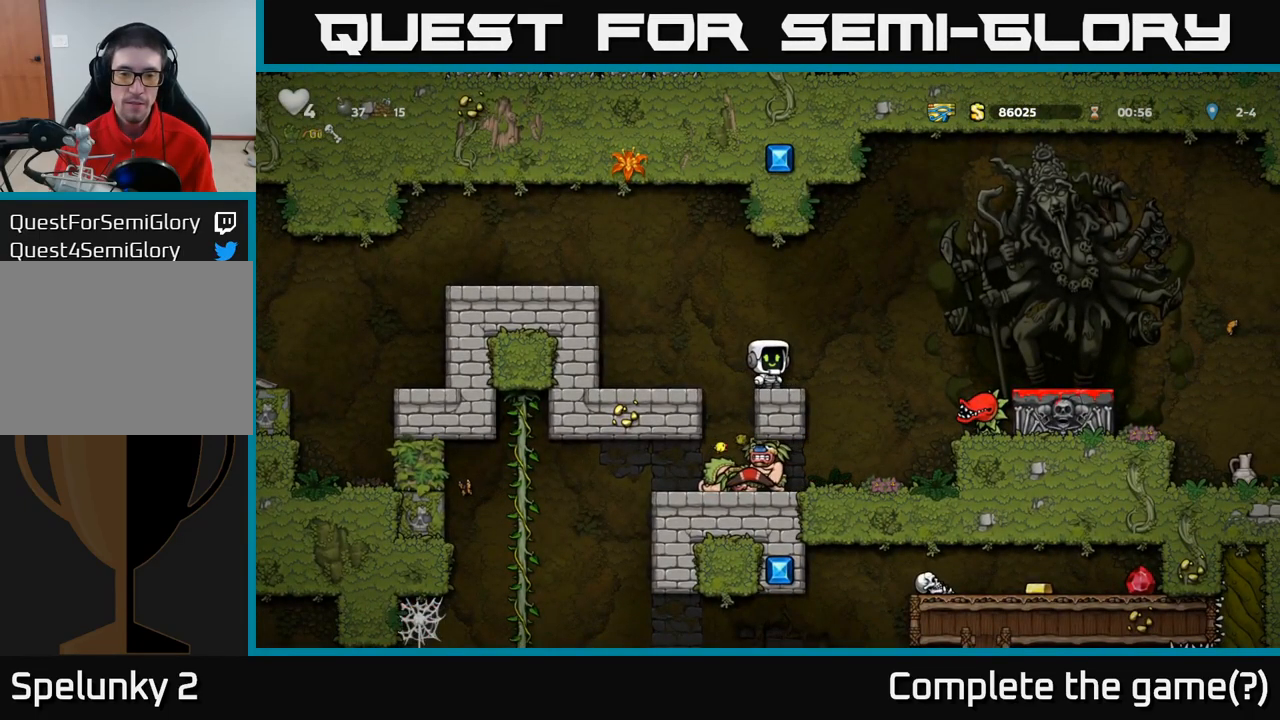
{"dt_ms": 500, "buttons": [], "left_stick": "center", "events": []}
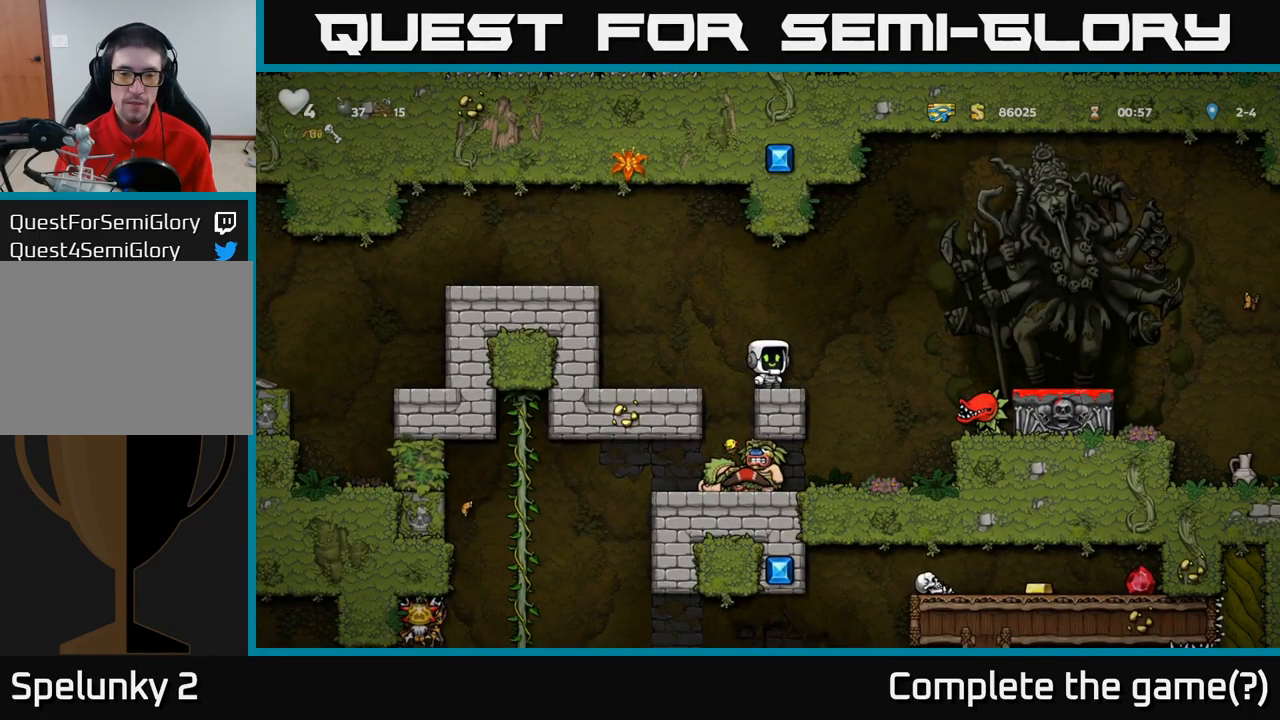
{"dt_ms": 500, "buttons": [], "left_stick": "left", "events": [[417, "left_stick", "left"]]}
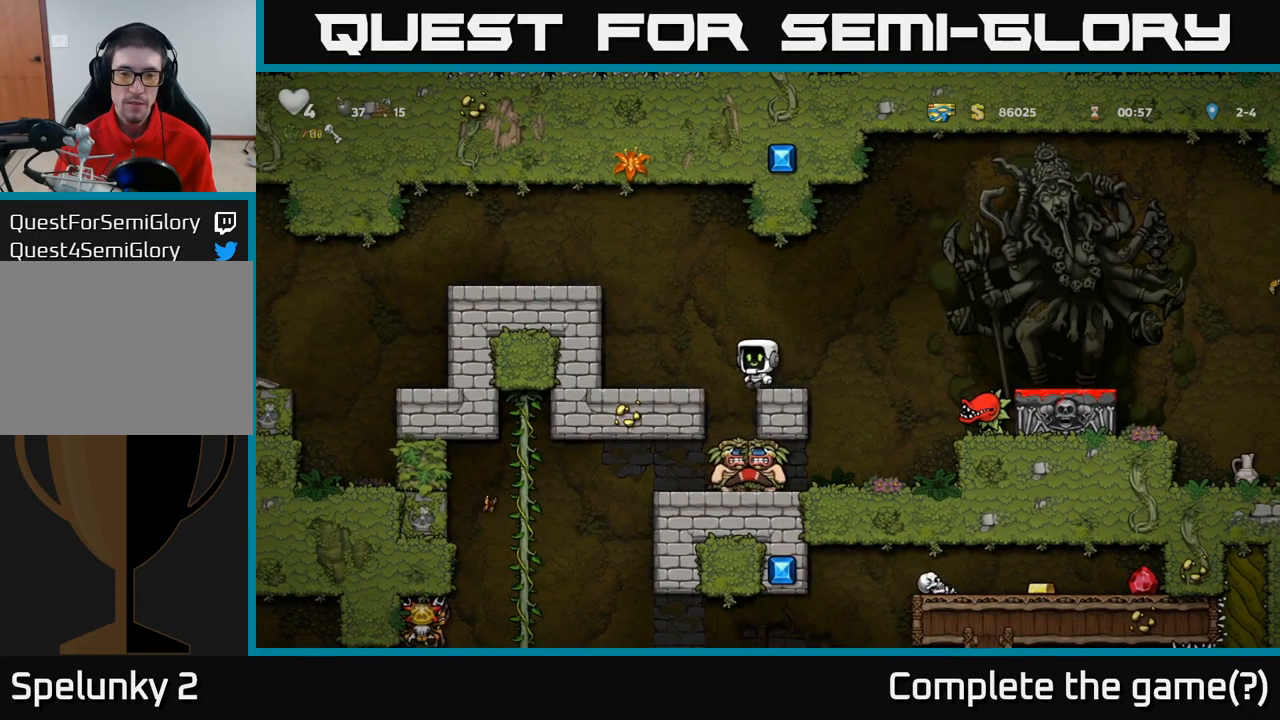
{"dt_ms": 500, "buttons": [], "left_stick": "center", "events": [[17, "left_stick", "center"]]}
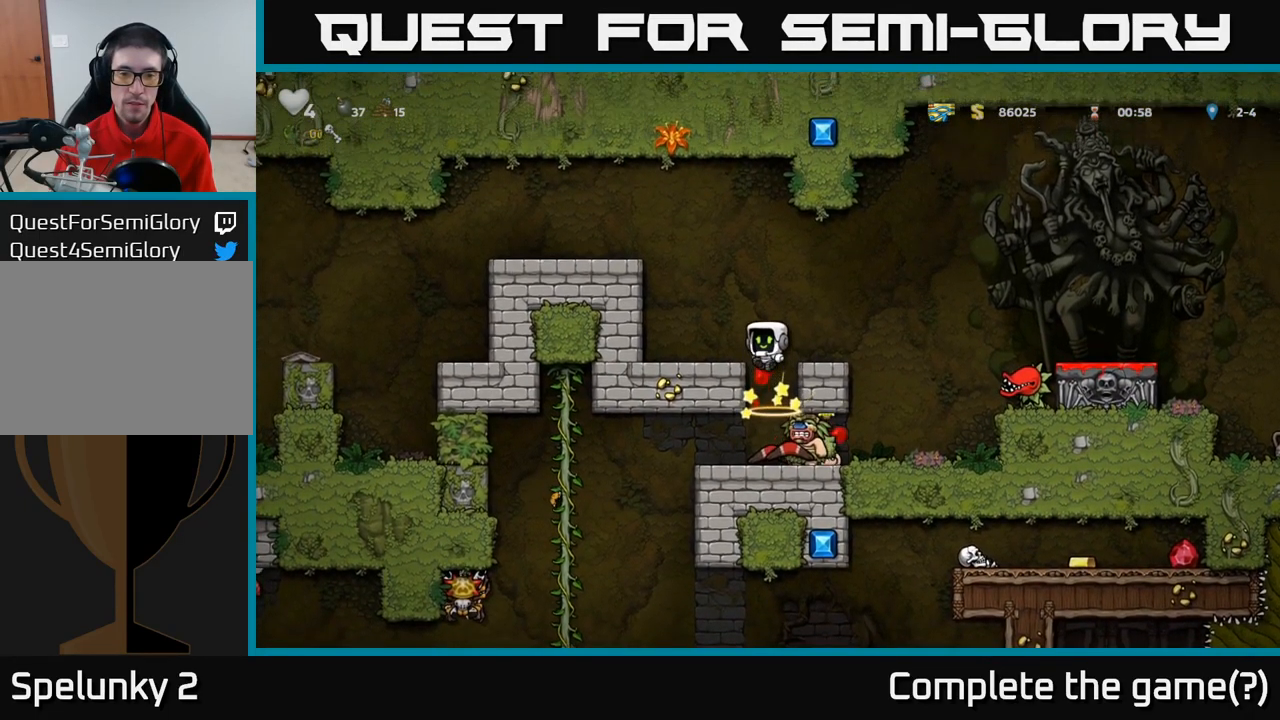
{"dt_ms": 500, "buttons": [], "left_stick": "center", "events": [[267, "left_stick", "right"], [366, "left_stick", "center"]]}
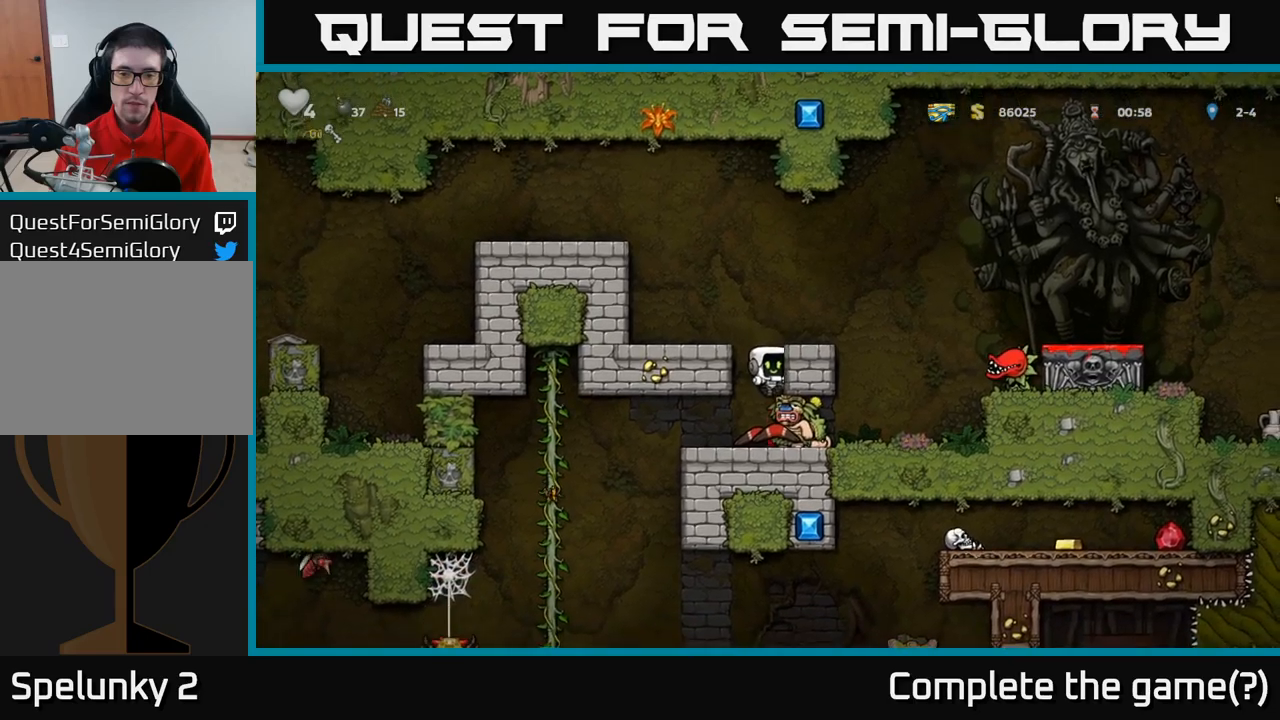
{"dt_ms": 500, "buttons": [], "left_stick": "center", "events": [[133, "left_stick", "down"], [166, "A", "down"], [233, "A", "up"], [250, "left_stick", "center"]]}
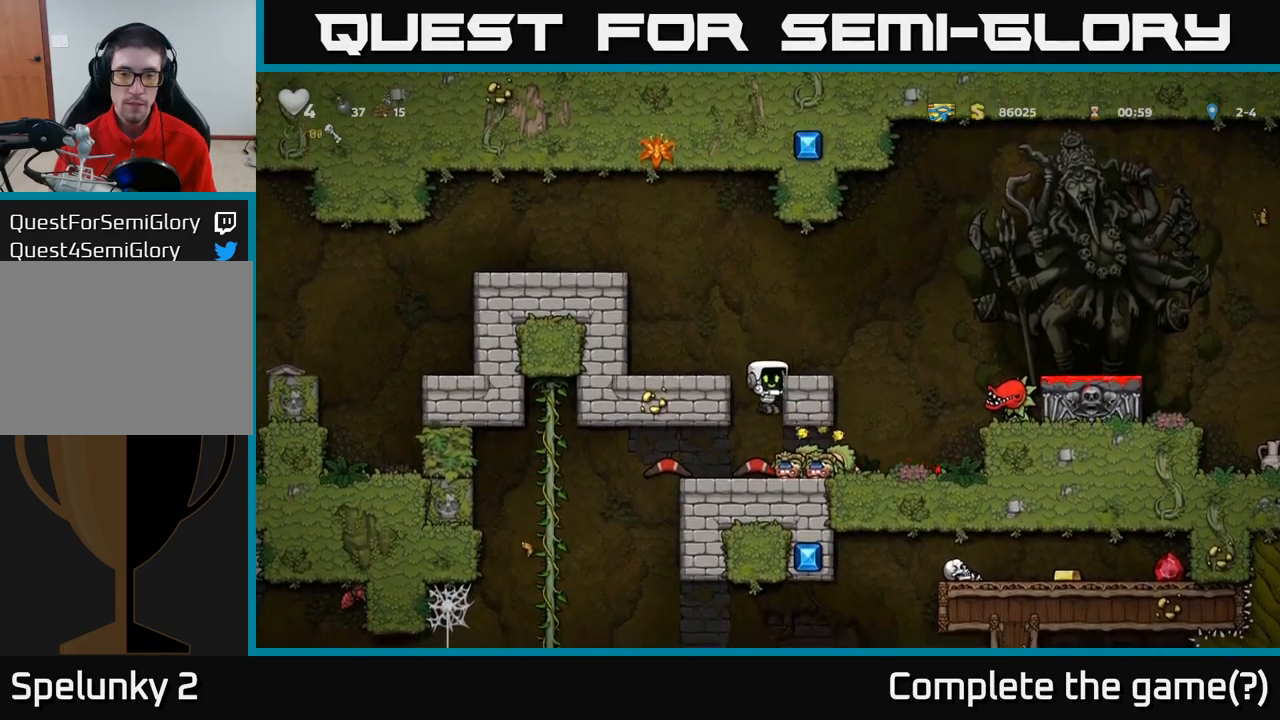
{"dt_ms": 500, "buttons": [], "left_stick": "down", "events": [[116, "left_stick", "down"], [200, "A", "down"], [283, "A", "up"]]}
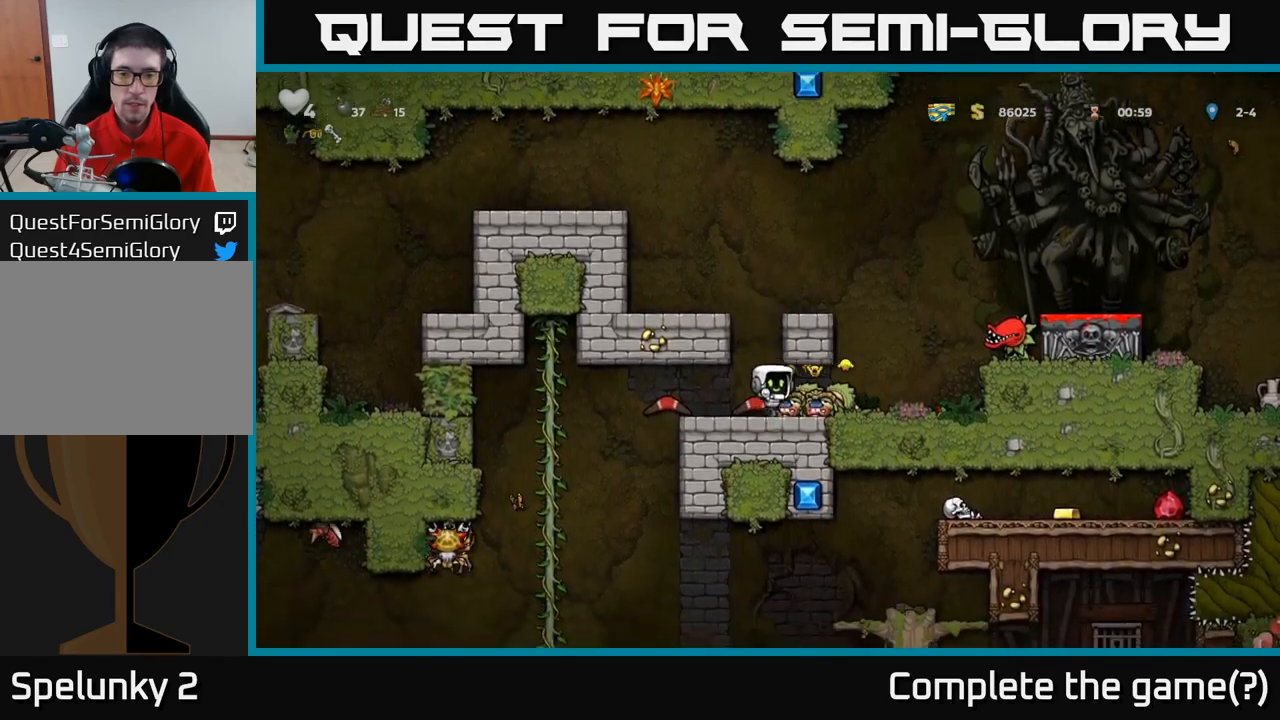
{"dt_ms": 500, "buttons": ["A"], "left_stick": "left", "events": [[33, "left_stick", "right"], [100, "left_stick", "down"], [150, "X", "down"], [233, "X", "up"], [283, "left_stick", "right"], [366, "A", "down"], [366, "left_stick", "left"]]}
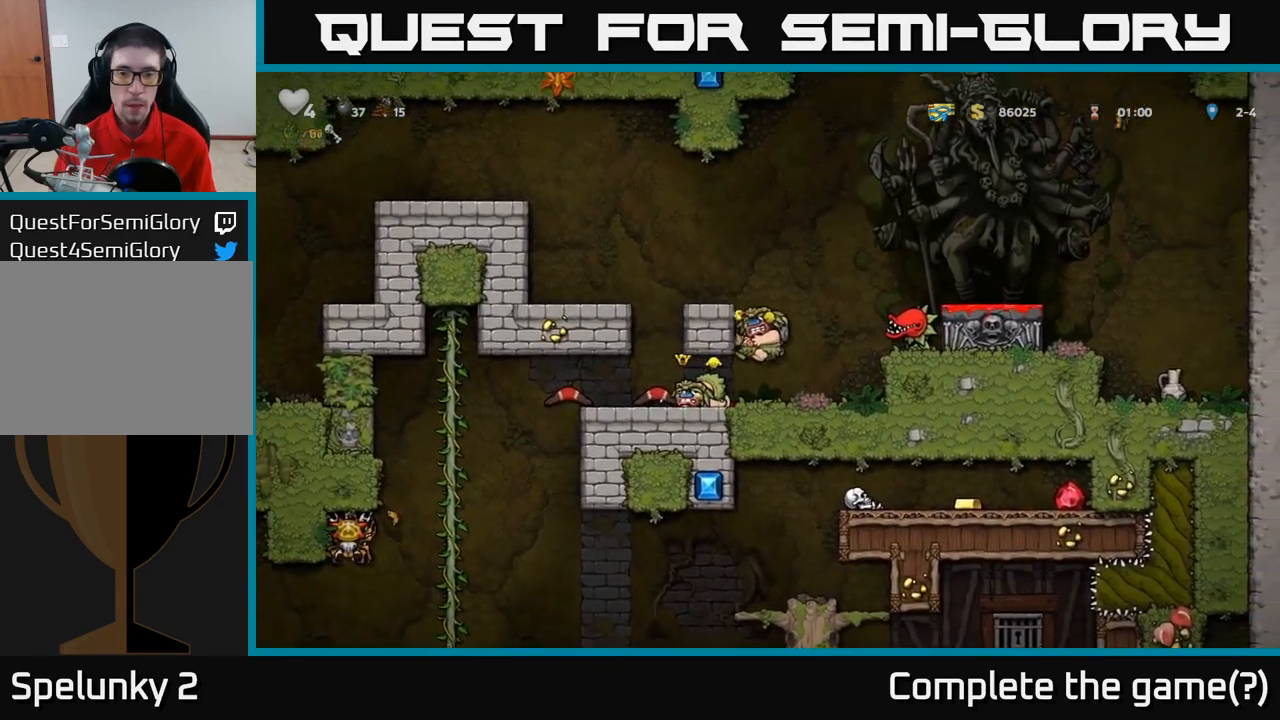
{"dt_ms": 500, "buttons": [], "left_stick": "center", "events": [[33, "A", "up"], [183, "A", "down"], [266, "A", "up"], [366, "left_stick", "center"]]}
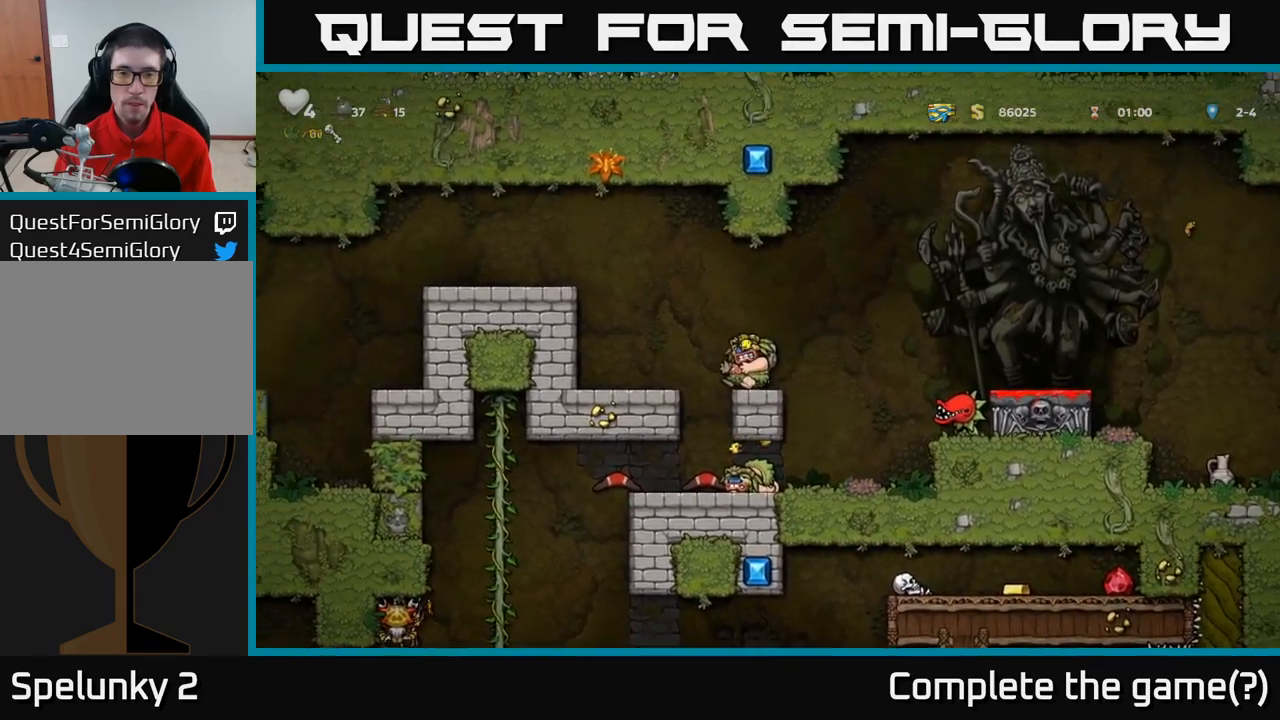
{"dt_ms": 1000, "buttons": ["A"], "left_stick": "left"}
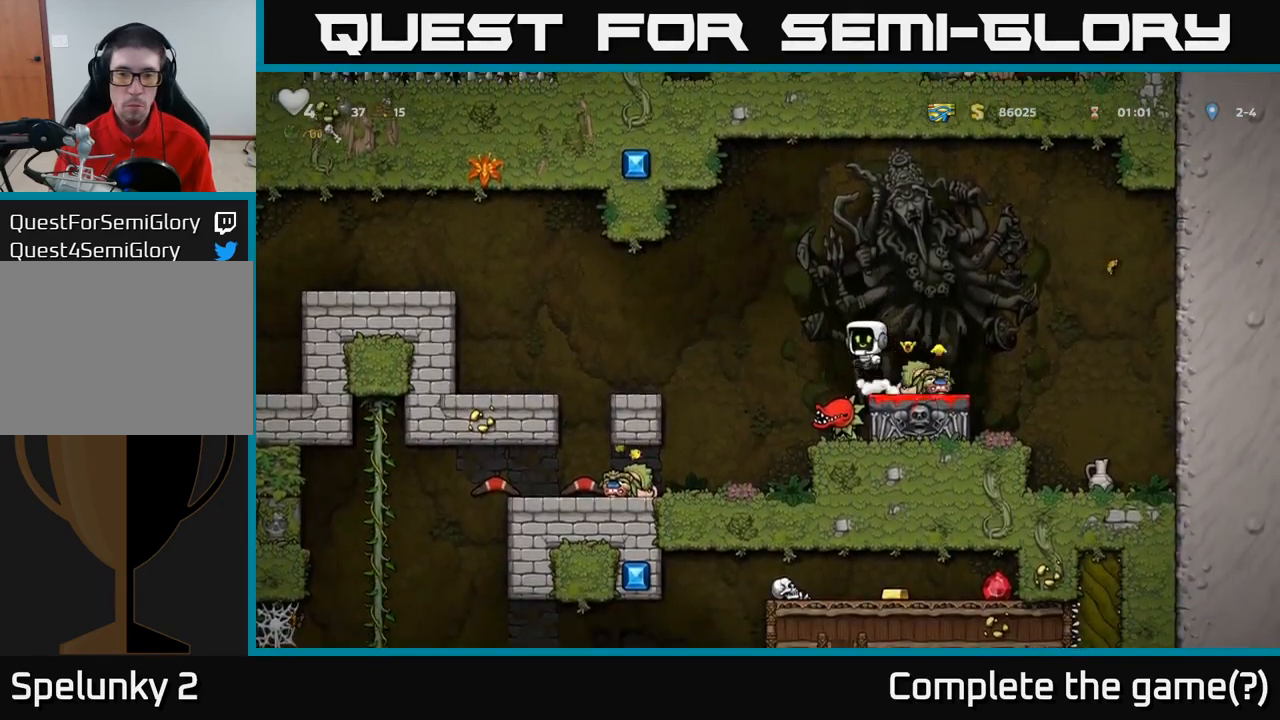
{"dt_ms": 500, "buttons": [], "left_stick": "left", "events": [[350, "A", "up"]]}
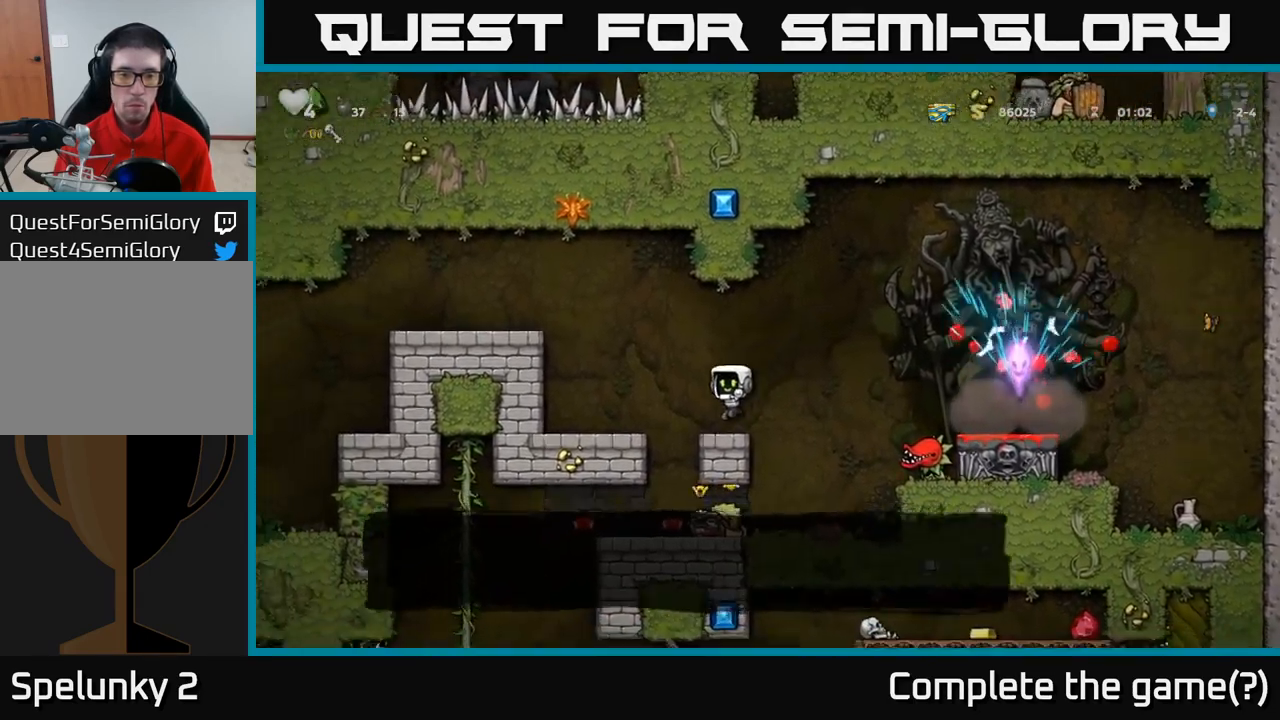
{"dt_ms": 500, "buttons": [], "left_stick": "center", "events": [[150, "left_stick", "center"]]}
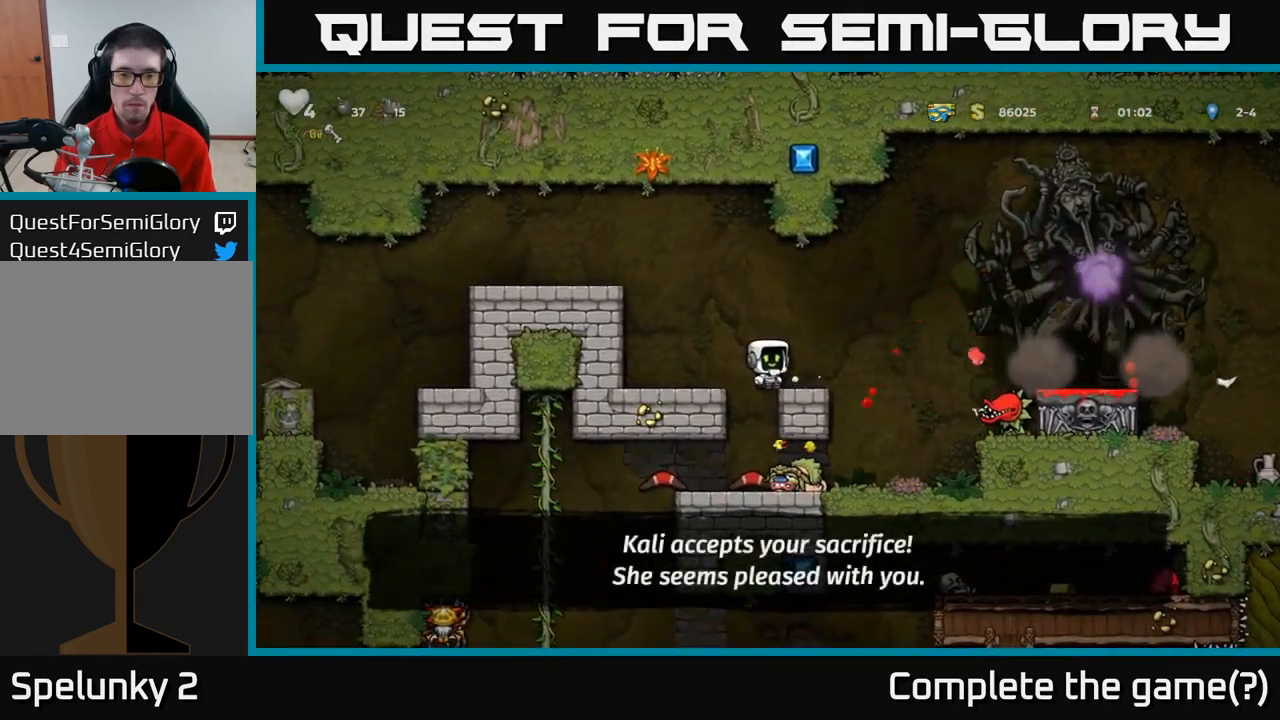
{"dt_ms": 500, "buttons": [], "left_stick": "center", "events": []}
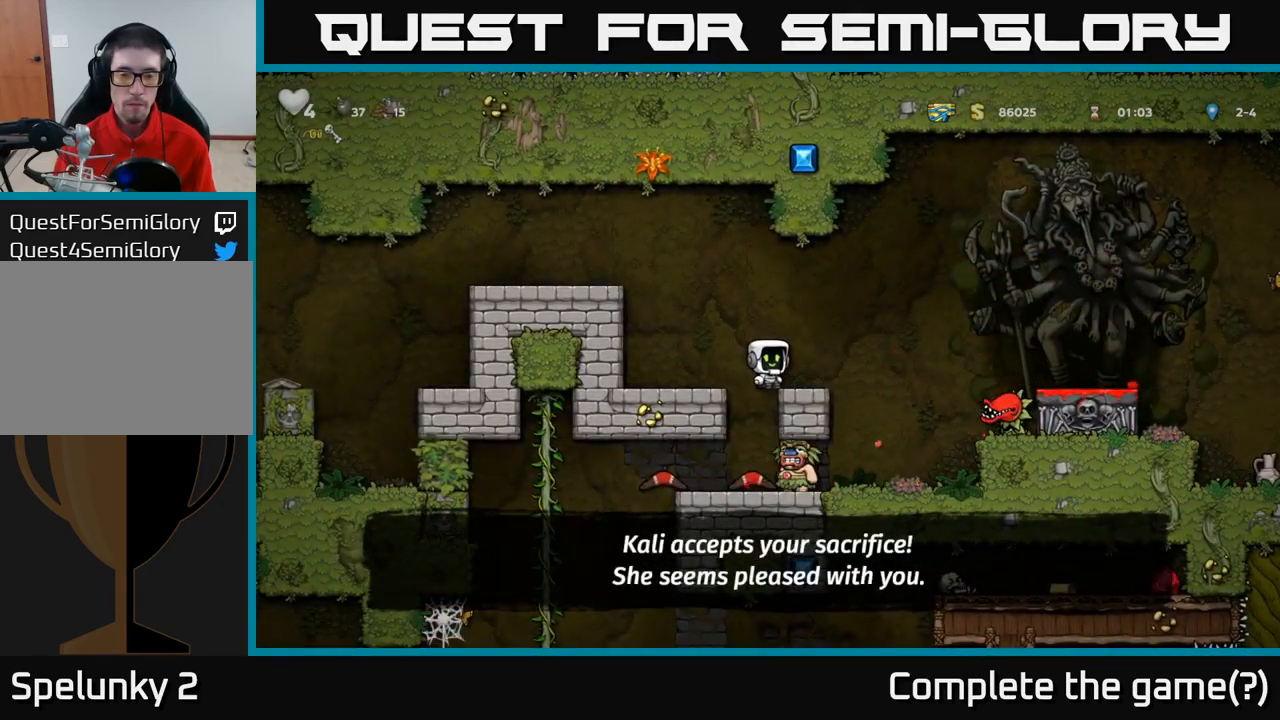
{"dt_ms": 500, "buttons": [], "left_stick": "left", "events": [[383, "left_stick", "left"]]}
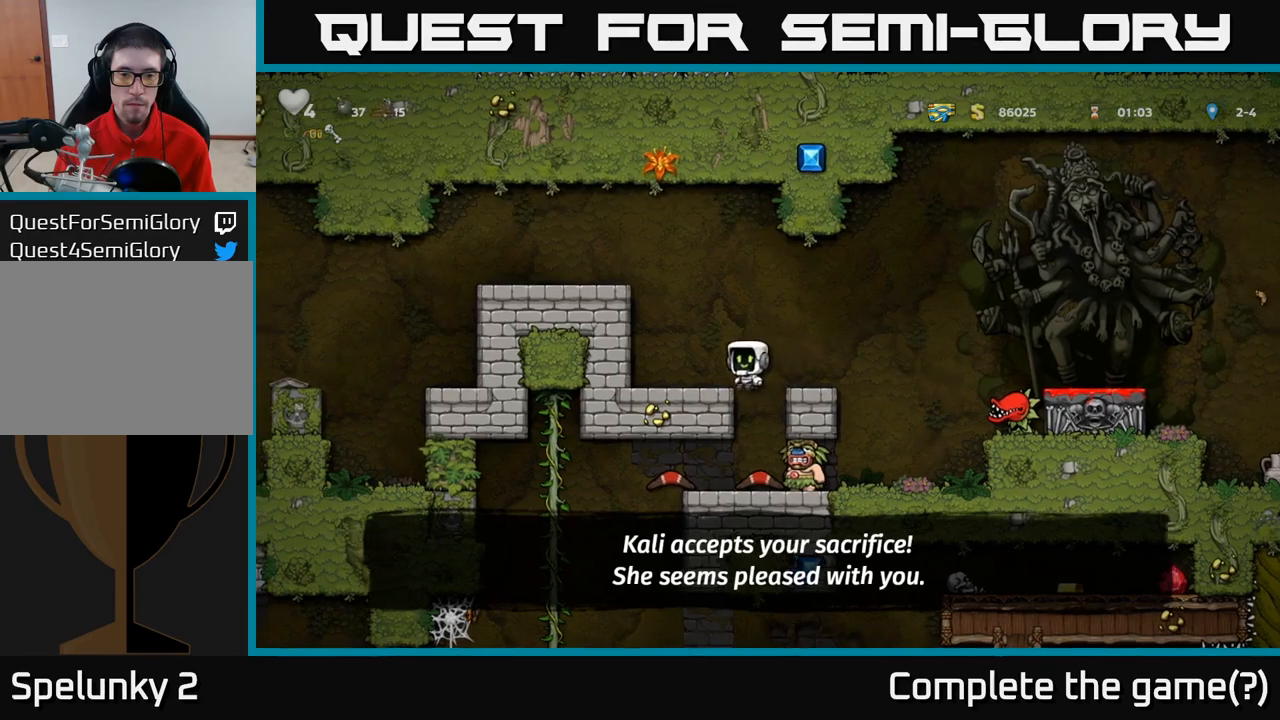
{"dt_ms": 500, "buttons": [], "left_stick": "right", "events": [[300, "left_stick", "center"], [367, "left_stick", "right"]]}
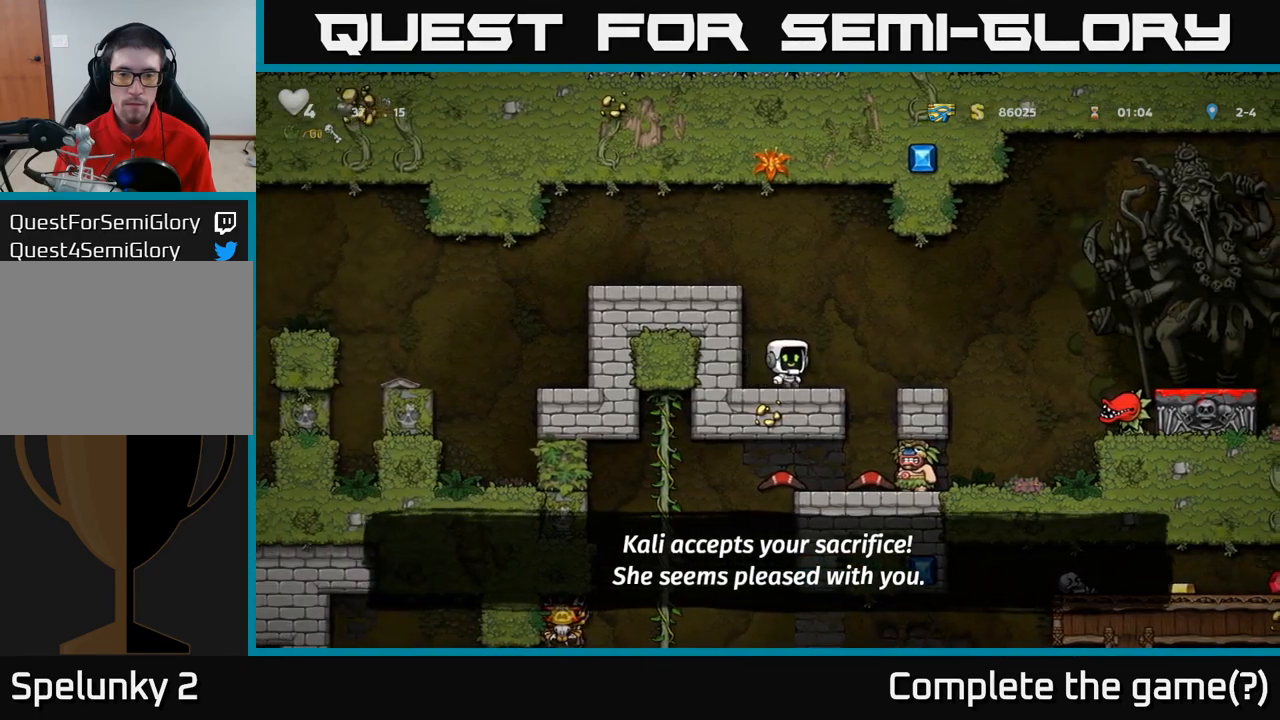
{"dt_ms": 500, "buttons": [], "left_stick": "center", "events": [[17, "left_stick", "center"], [333, "left_stick", "right"], [450, "left_stick", "center"]]}
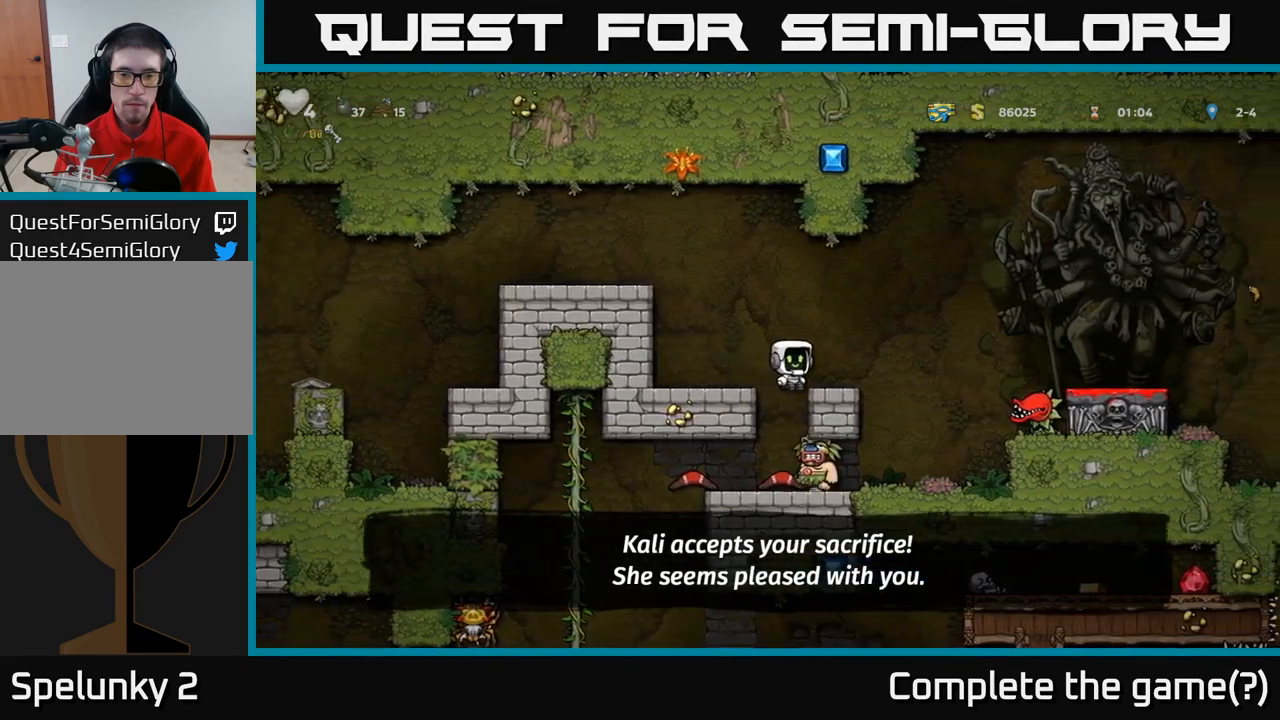
{"dt_ms": 500, "buttons": [], "left_stick": "left", "events": [[117, "left_stick", "right"], [267, "left_stick", "center"], [417, "left_stick", "left"]]}
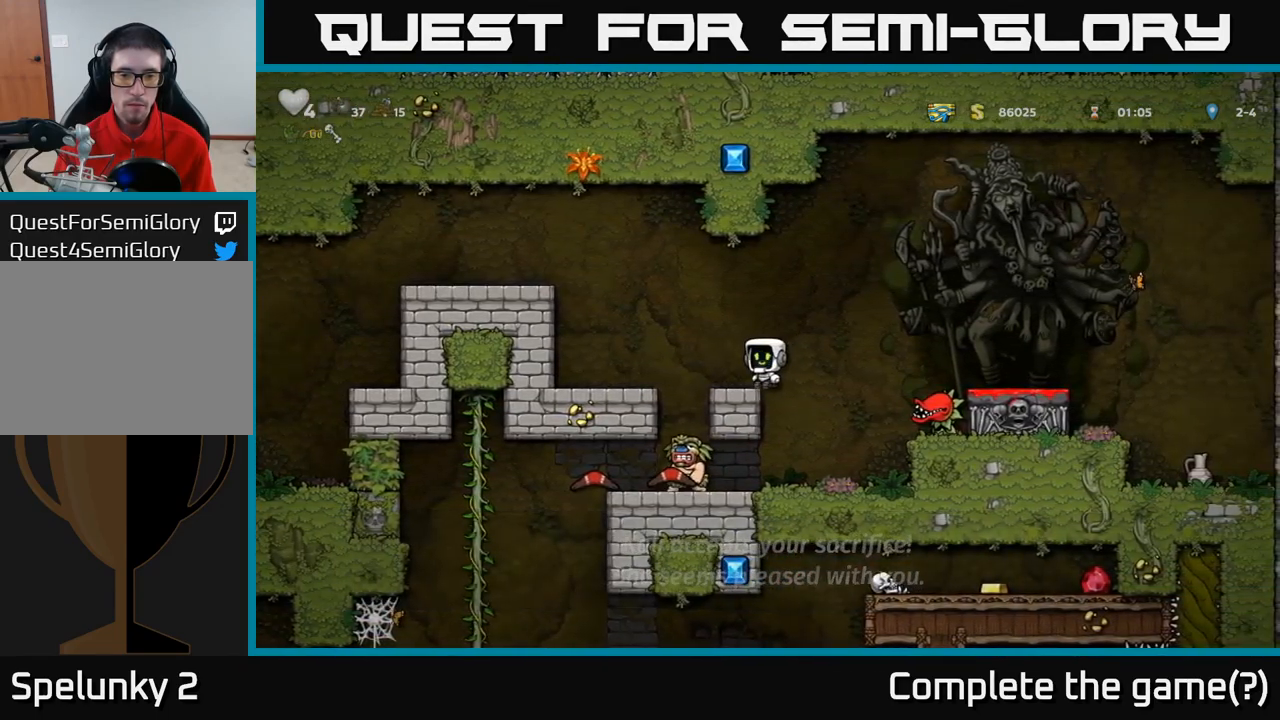
{"dt_ms": 500, "buttons": [], "left_stick": "center", "events": [[133, "left_stick", "center"]]}
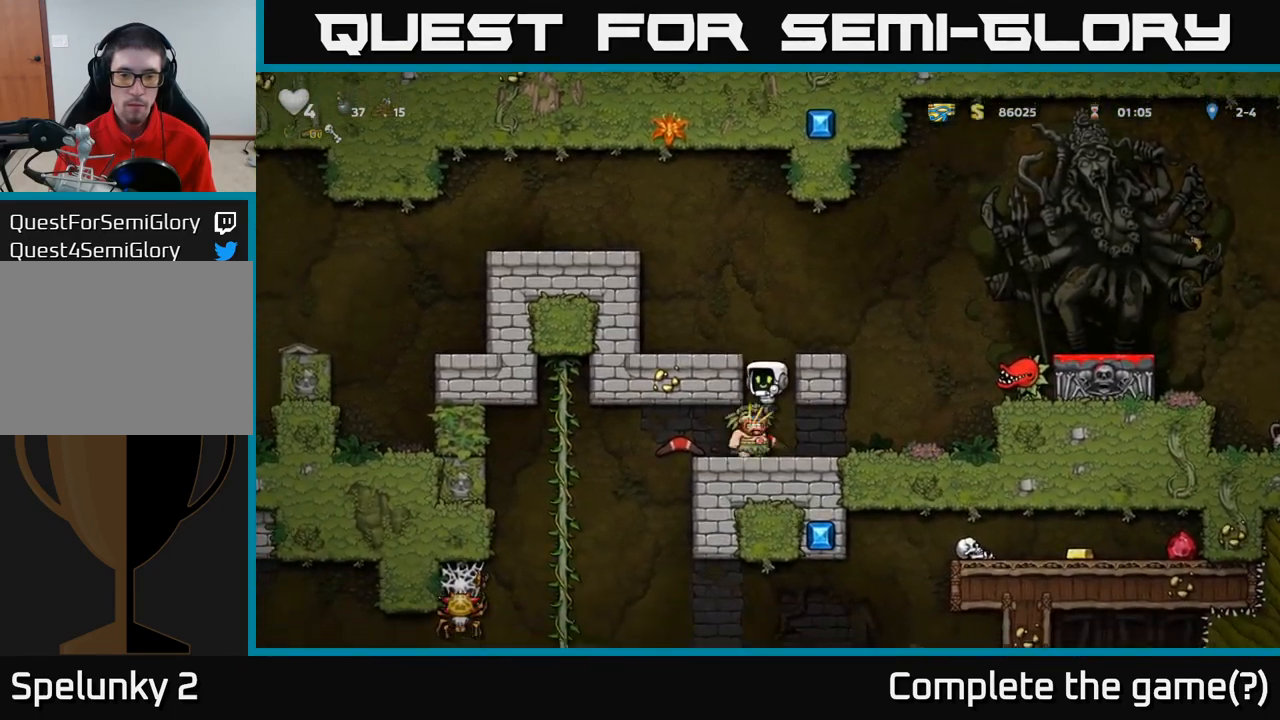
{"dt_ms": 500, "buttons": [], "left_stick": "center", "events": []}
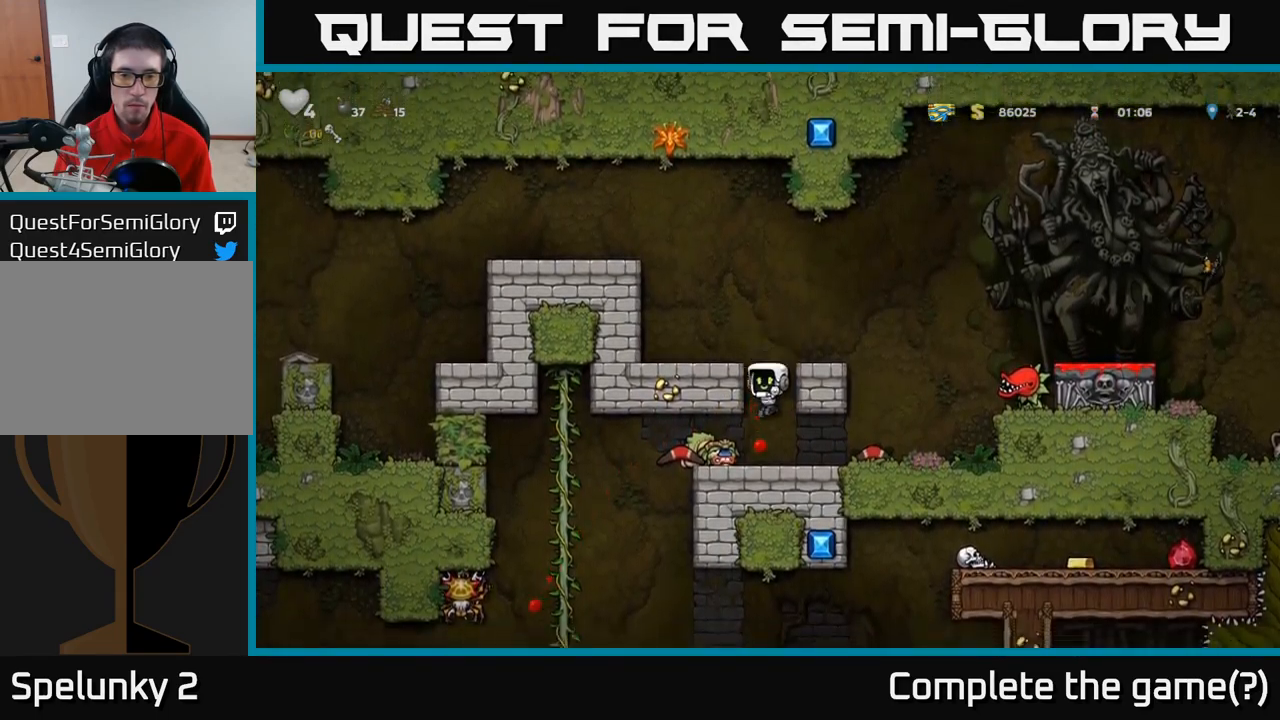
{"dt_ms": 500, "buttons": [], "left_stick": "center", "events": [[67, "left_stick", "left"], [233, "left_stick", "down"], [250, "X", "down"], [317, "X", "up"], [383, "left_stick", "right"], [450, "left_stick", "center"]]}
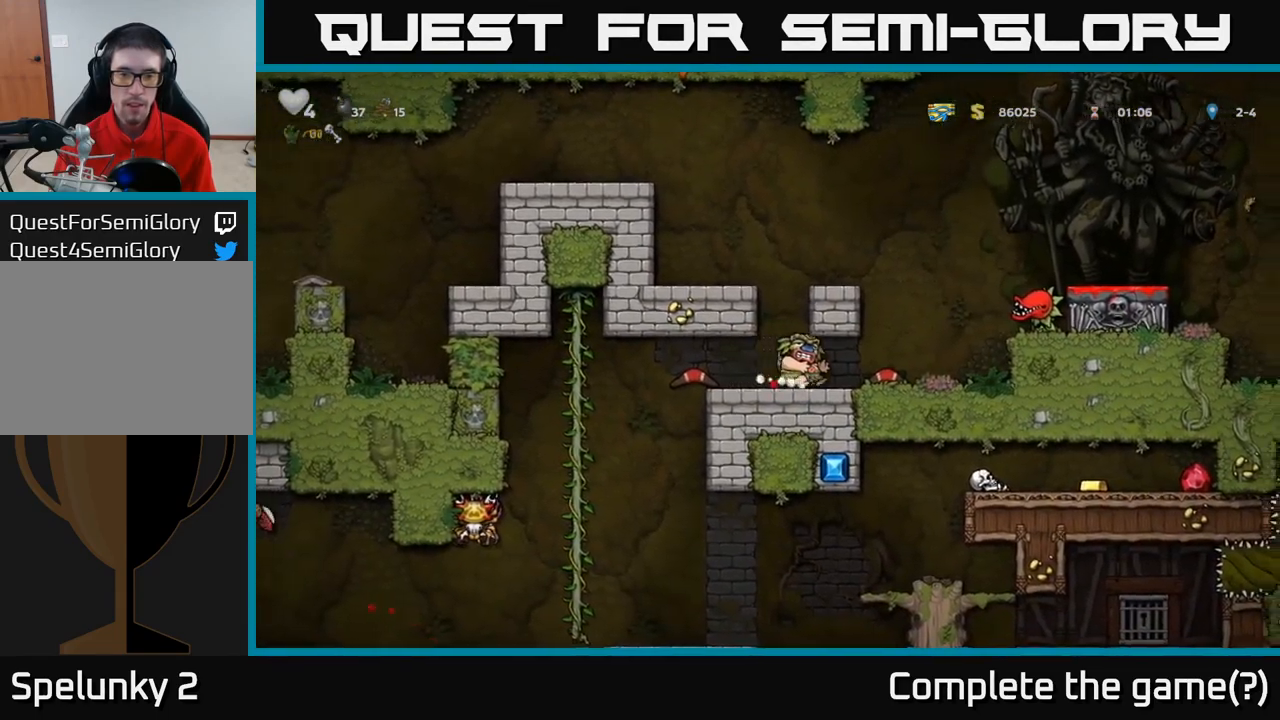
{"dt_ms": 500, "buttons": ["A"], "left_stick": "right", "events": [[133, "left_stick", "left"], [217, "left_stick", "center"], [350, "A", "down"], [483, "left_stick", "right"]]}
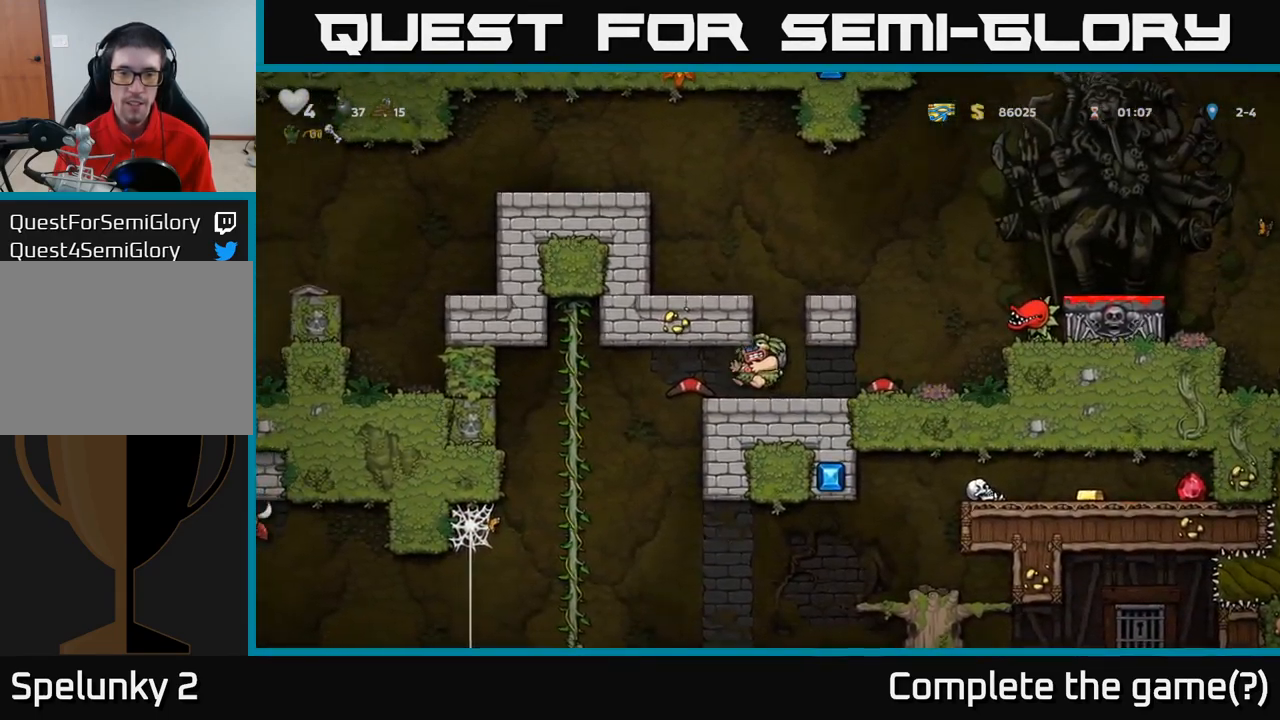
{"dt_ms": 500, "buttons": ["A"], "left_stick": "center", "events": [[50, "A", "up"], [67, "left_stick", "center"], [317, "left_stick", "left"], [450, "left_stick", "center"], [500, "A", "down"]]}
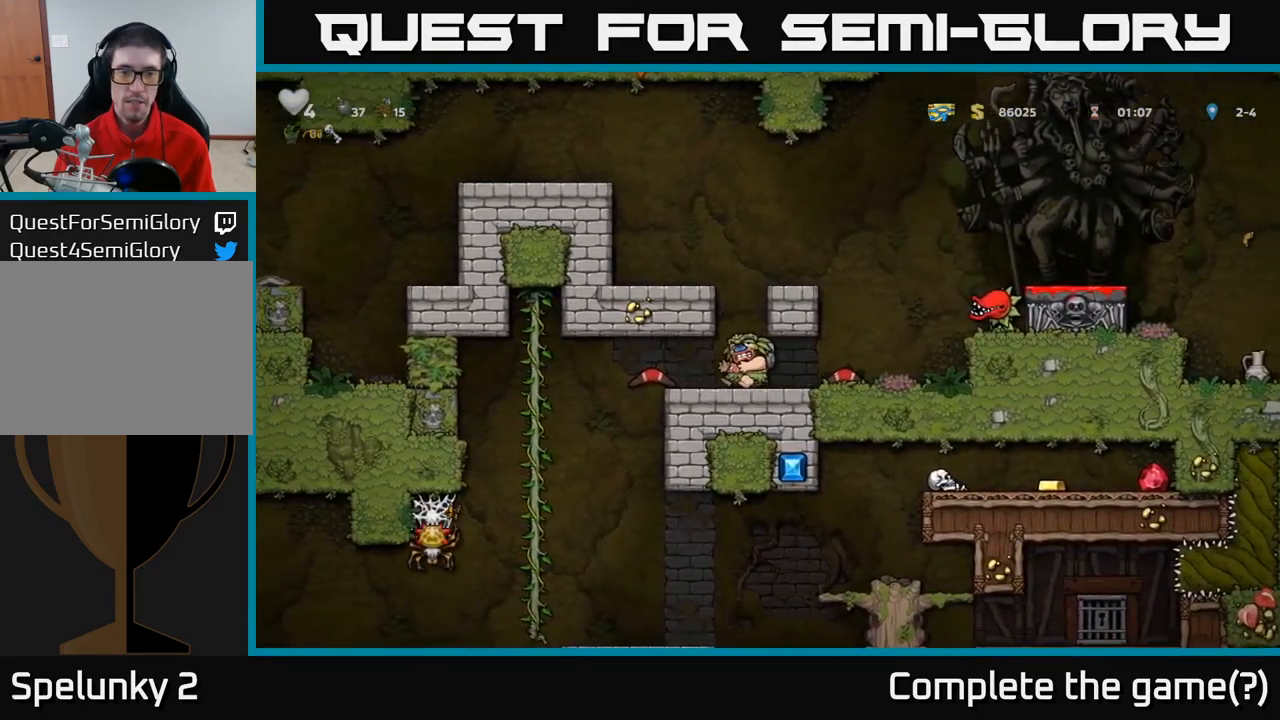
{"dt_ms": 500, "buttons": ["A"], "left_stick": "center", "events": [[233, "A", "up"], [233, "left_stick", "left"], [300, "left_stick", "center"], [433, "A", "down"]]}
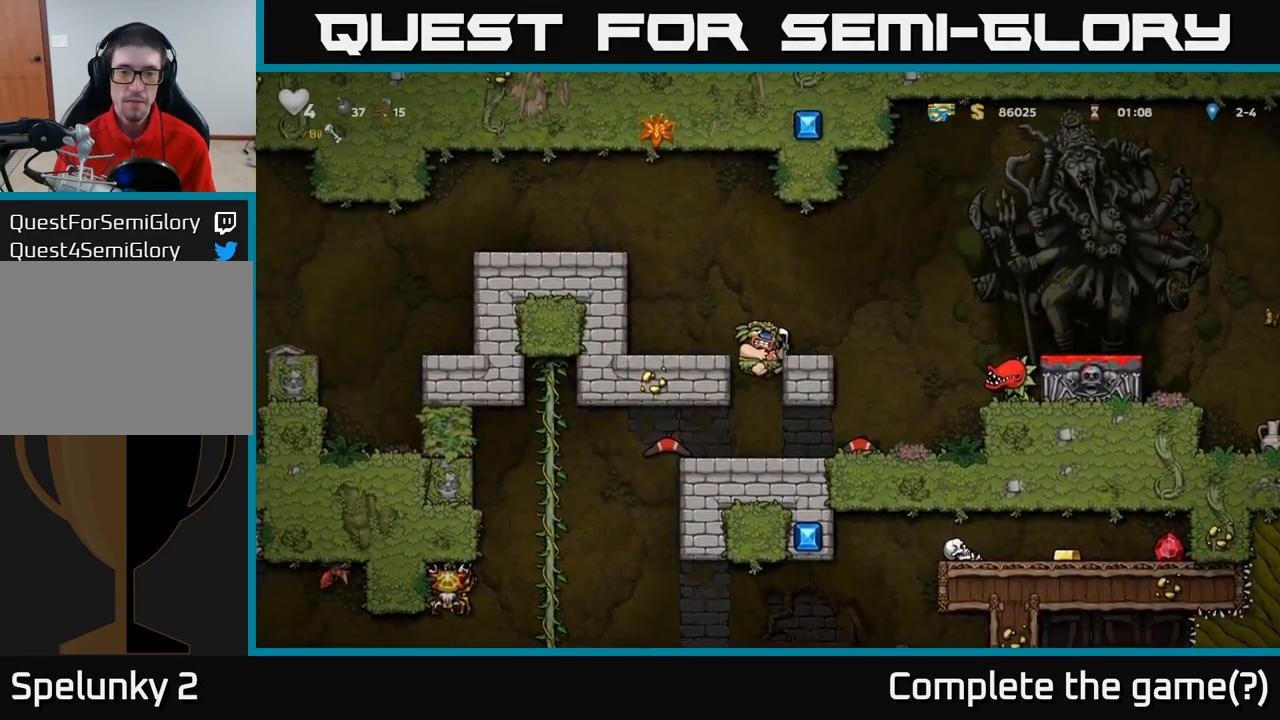
{"dt_ms": 1000, "buttons": [], "left_stick": "down"}
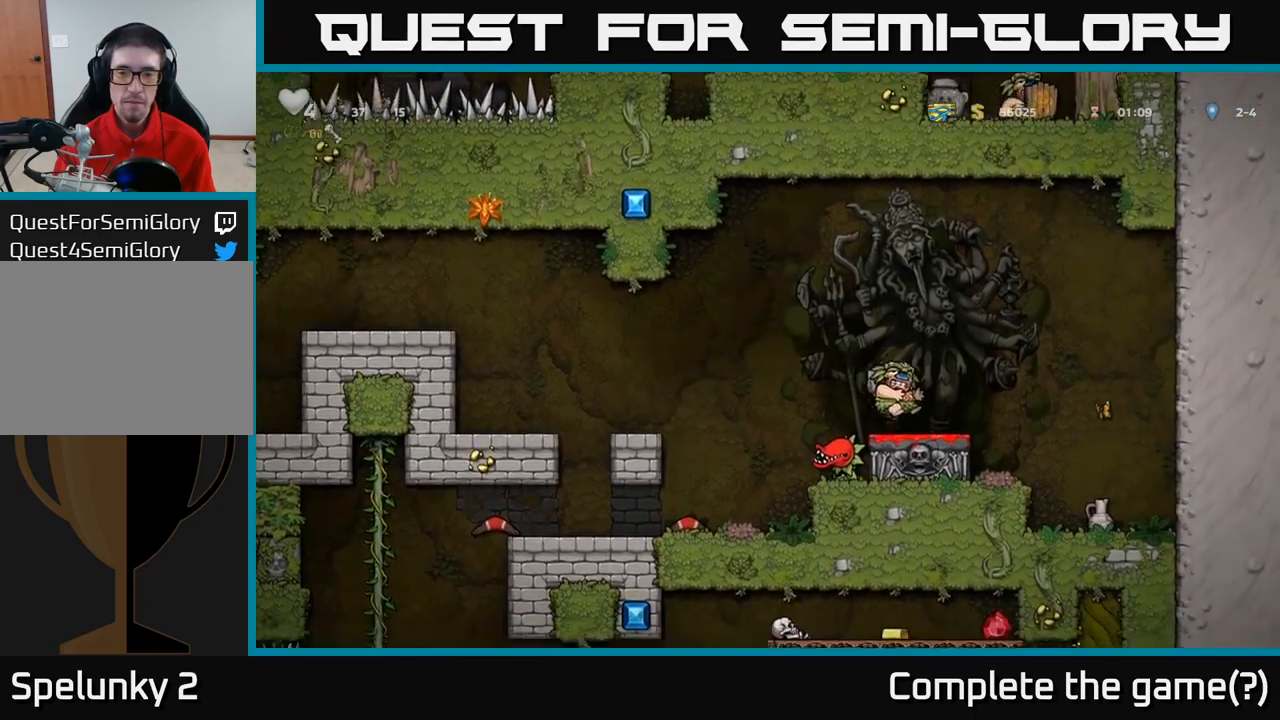
{"dt_ms": 500, "buttons": [], "left_stick": "left", "events": [[100, "X", "down"], [184, "A", "down"], [184, "left_stick", "left"], [200, "X", "up"], [284, "A", "up"]]}
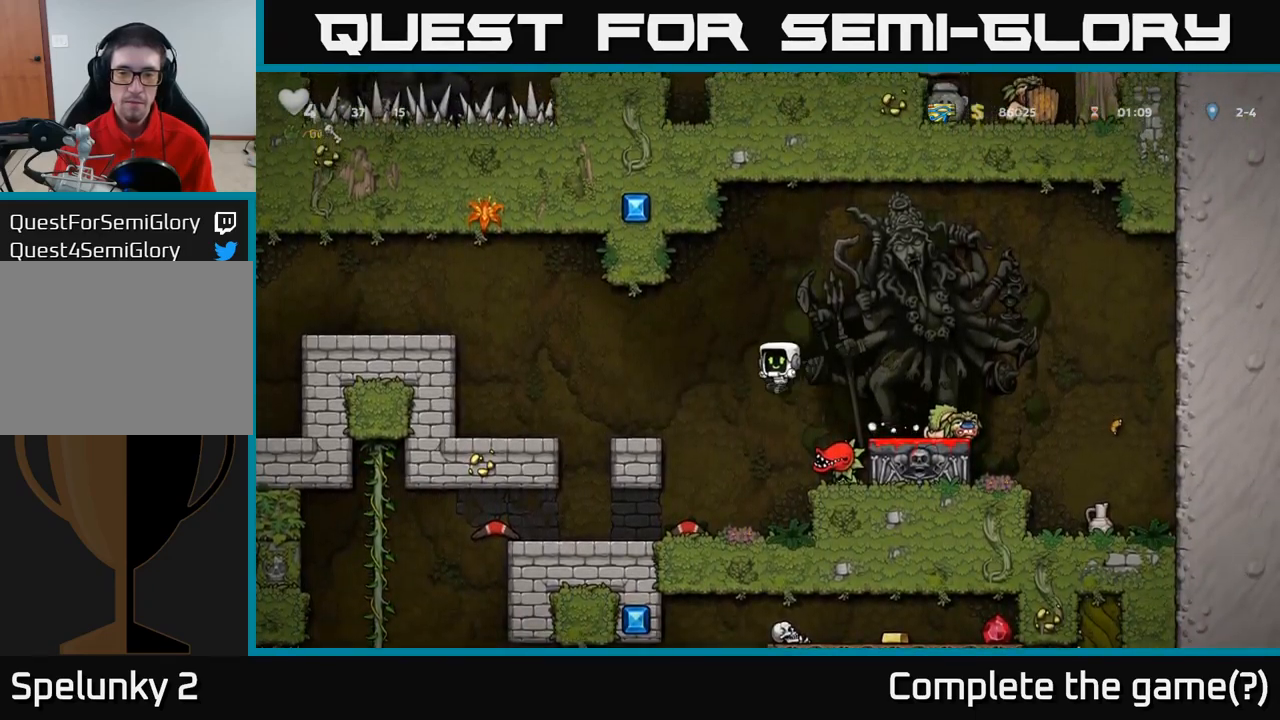
{"dt_ms": 500, "buttons": ["X"], "left_stick": "down-left", "events": [[84, "left_stick", "center"], [300, "left_stick", "down-left"], [434, "X", "down"]]}